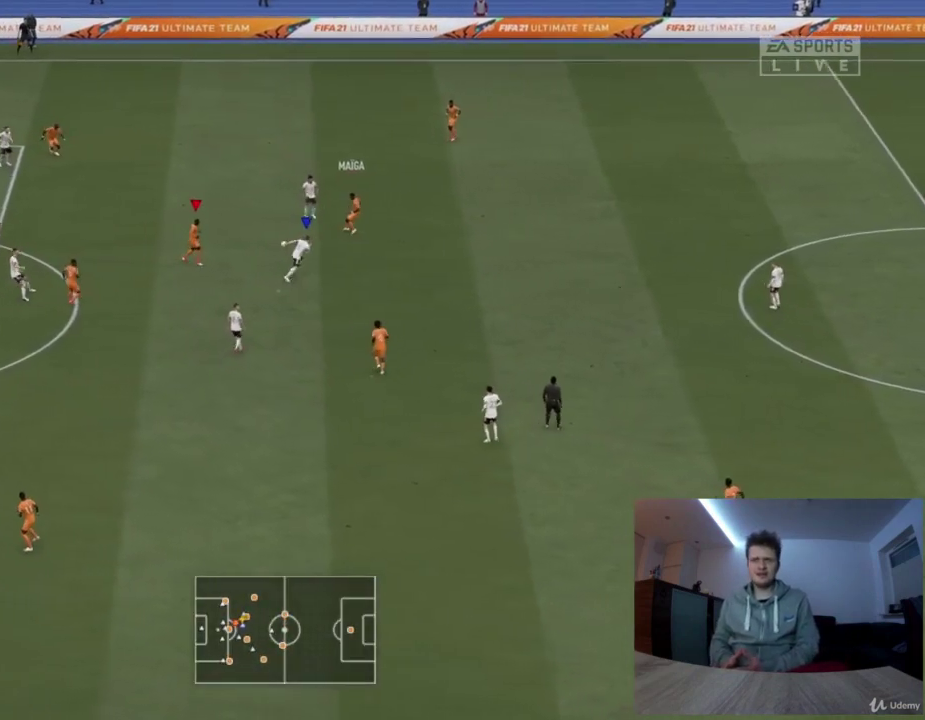
Gameplay with a controller (PlayStation layout); each line is a JSON object with the inputs held at the frame after it (dt_ms = milliseconds from this image to that frame). "events" lists button and stick changes between this image and that frame as [ms after this image, input, new state], when the widget could be followed in between.
{"dt_ms": 417, "buttons": [], "left_stick": "left", "right_stick": "center", "events": [[42, "left_stick", "up-left"], [209, "left_stick", "left"]]}
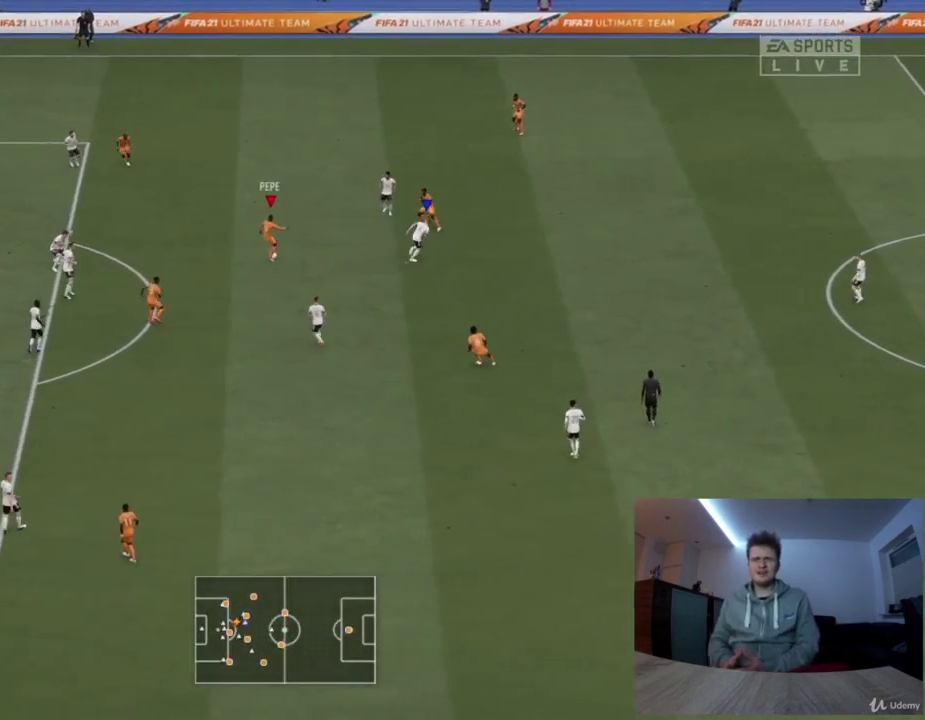
{"dt_ms": 793, "buttons": [], "left_stick": "up-left", "right_stick": "center", "events": [[84, "left_stick", "down-left"], [125, "CROSS", "down"], [125, "L1", "down"], [209, "CROSS", "up"], [209, "left_stick", "down"], [251, "L1", "up"], [793, "left_stick", "up-left"]]}
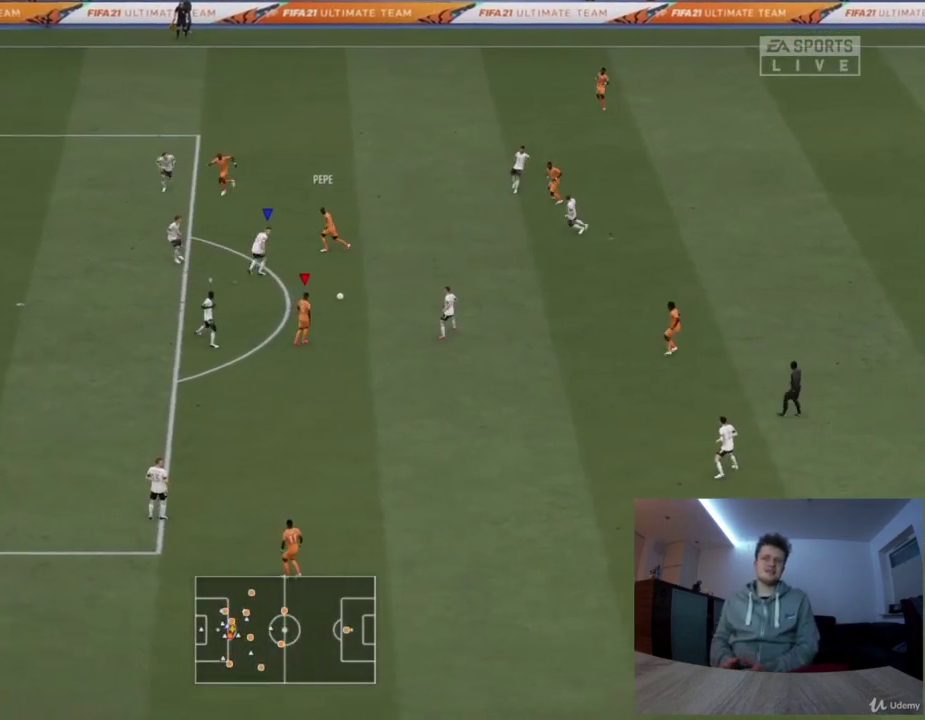
{"dt_ms": 500, "buttons": ["R1"], "left_stick": "down", "right_stick": "center", "events": [[292, "left_stick", "up"], [375, "R1", "down"], [458, "left_stick", "down"]]}
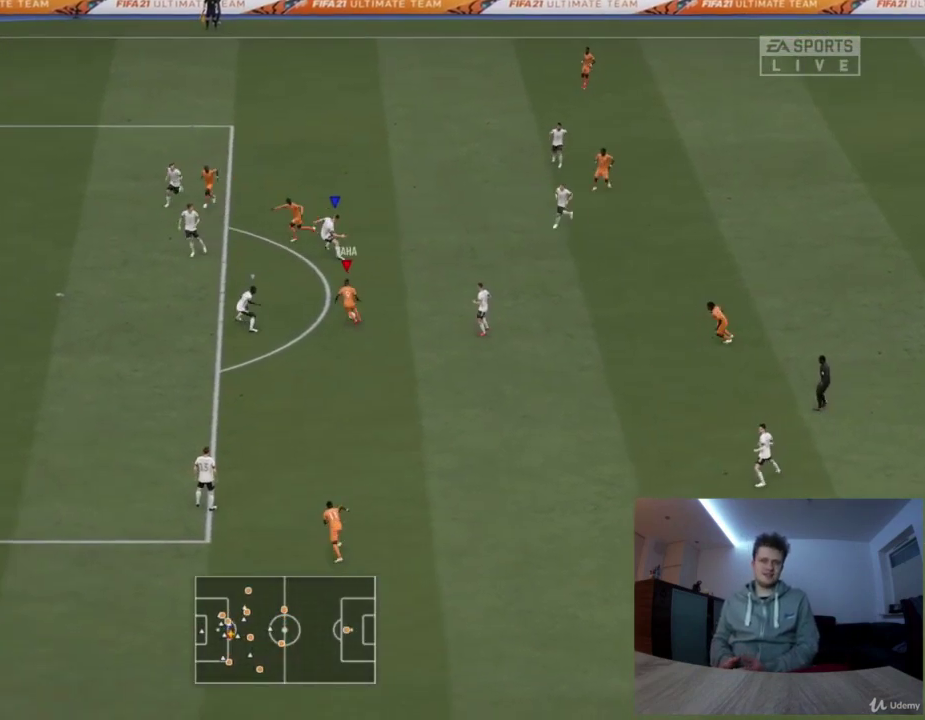
{"dt_ms": 417, "buttons": ["R1"], "left_stick": "down-left", "right_stick": "center", "events": [[334, "left_stick", "down-left"]]}
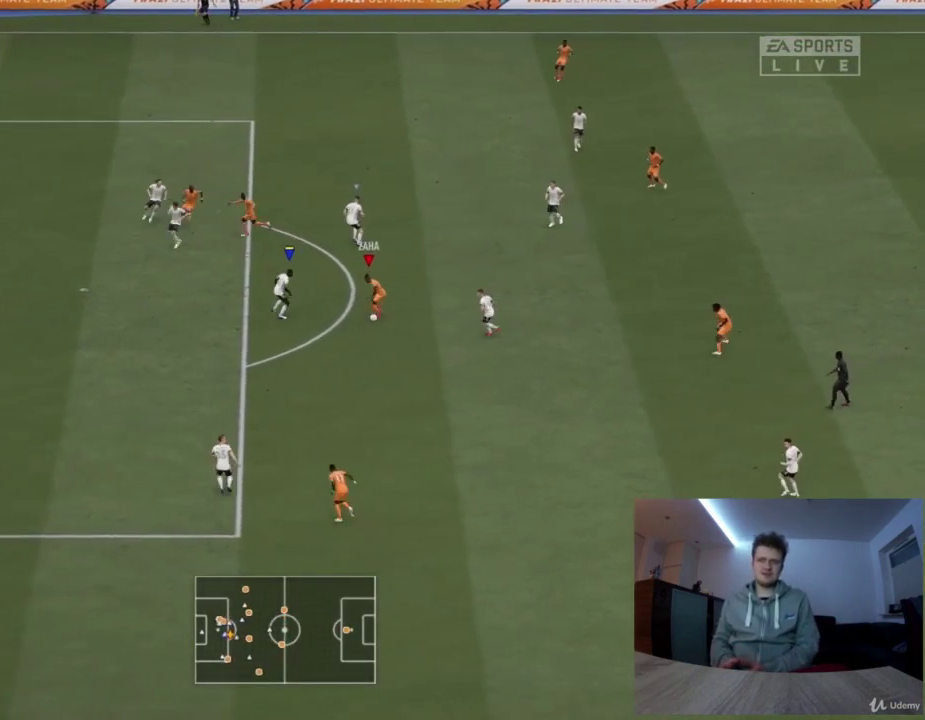
{"dt_ms": 376, "buttons": ["R1"], "left_stick": "up-right", "right_stick": "center", "events": [[125, "left_stick", "down"], [251, "left_stick", "right"], [376, "left_stick", "up-right"]]}
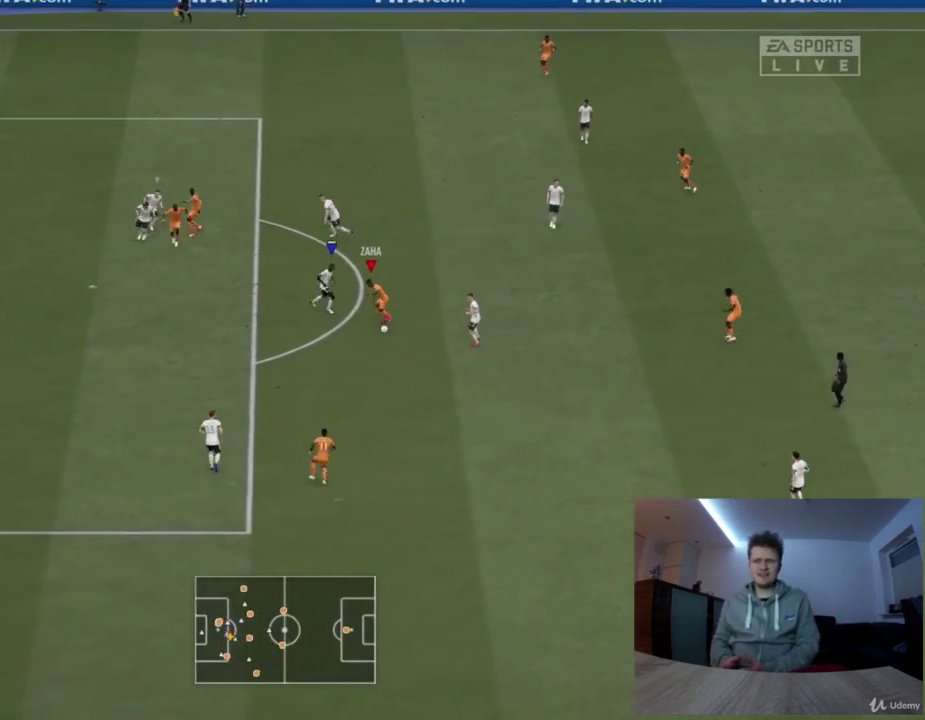
{"dt_ms": 834, "buttons": ["R1"], "left_stick": "up", "right_stick": "center", "events": [[834, "left_stick", "up"]]}
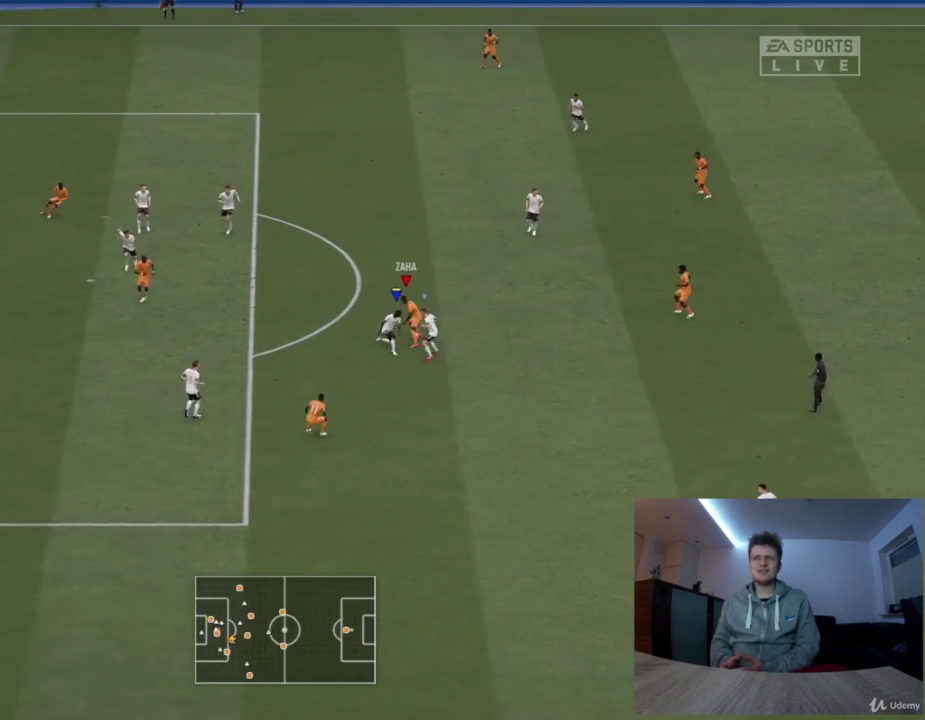
{"dt_ms": 375, "buttons": ["R2"], "left_stick": "left", "right_stick": "center", "events": [[42, "R1", "up"], [42, "R2", "down"], [125, "left_stick", "up-left"], [375, "left_stick", "left"]]}
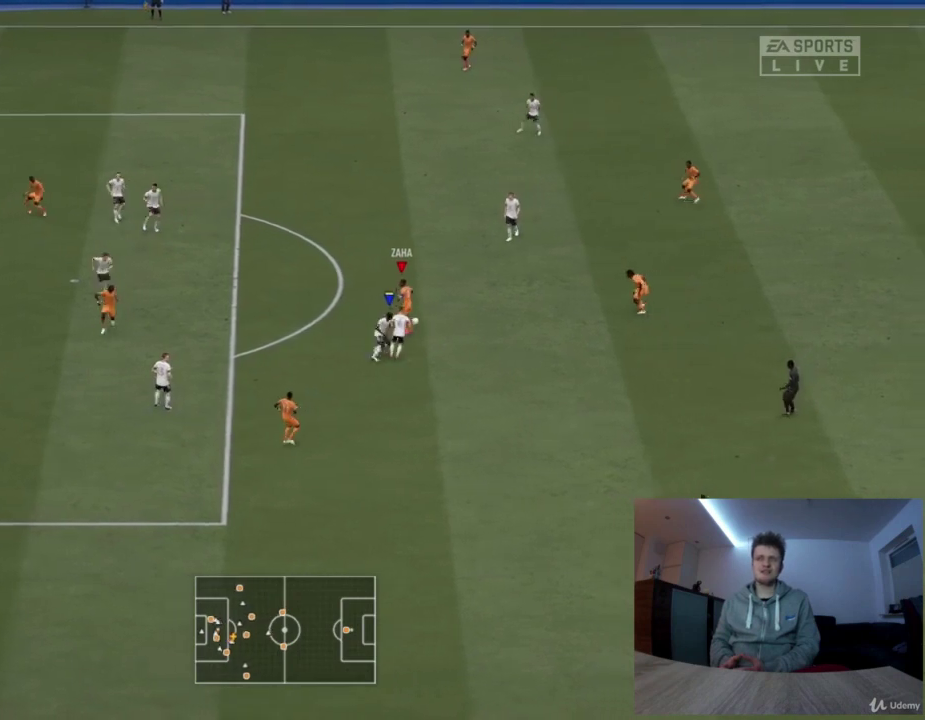
{"dt_ms": 584, "buttons": ["R2"], "left_stick": "up-left", "right_stick": "center", "events": [[542, "left_stick", "up-left"]]}
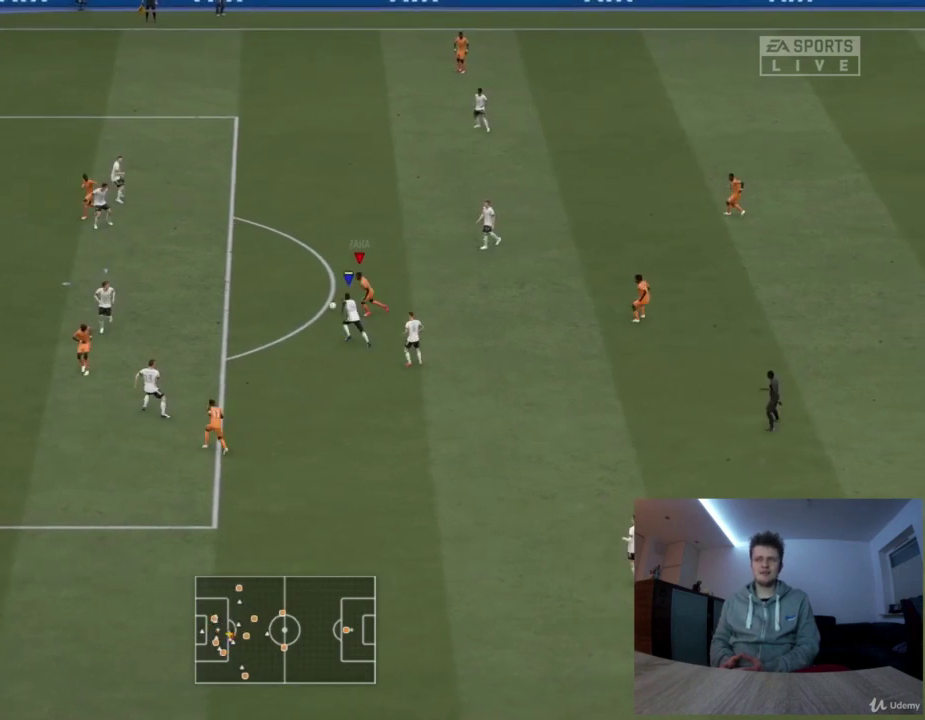
{"dt_ms": 417, "buttons": ["R2"], "left_stick": "up-left", "right_stick": "center", "events": [[167, "SQUARE", "down"], [250, "CROSS", "down"], [250, "SQUARE", "up"], [376, "CROSS", "up"]]}
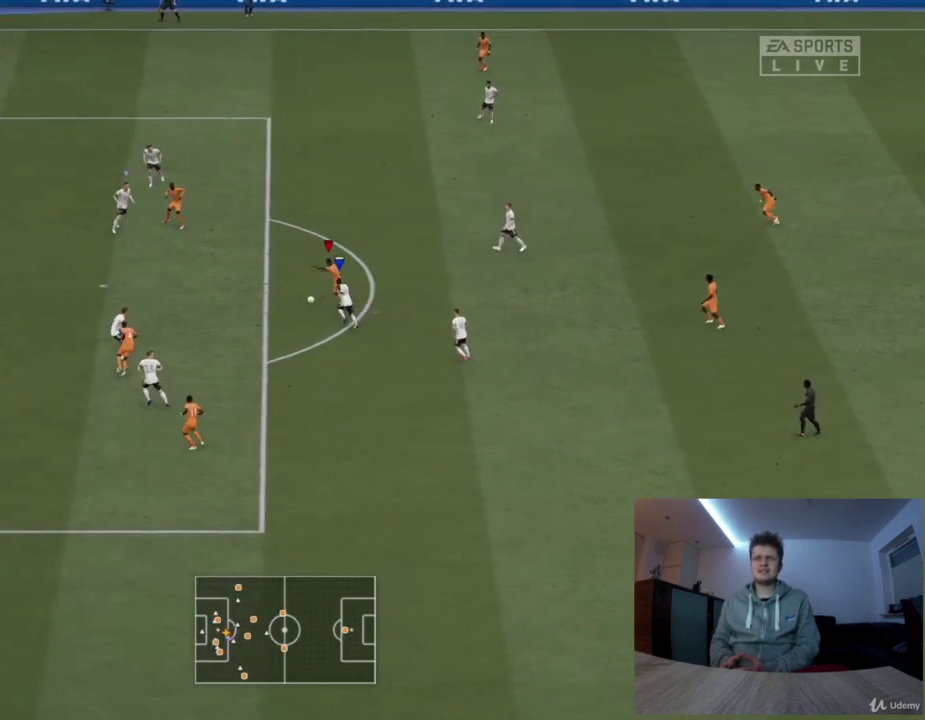
{"dt_ms": 417, "buttons": ["R2"], "left_stick": "left", "right_stick": "center", "events": [[42, "left_stick", "left"]]}
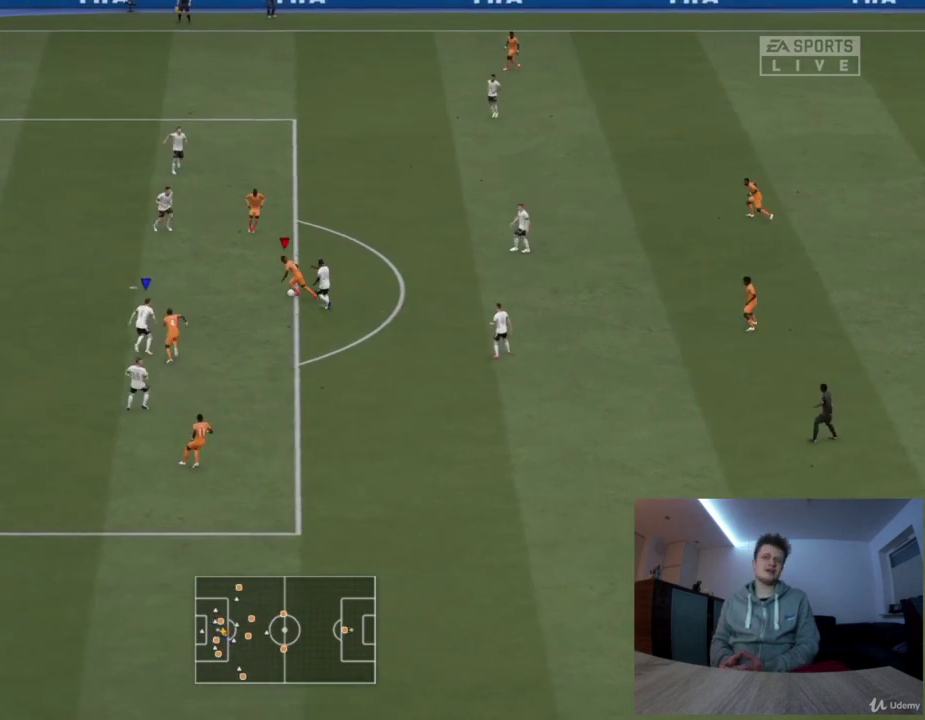
{"dt_ms": 376, "buttons": [], "left_stick": "up-left", "right_stick": "center", "events": [[209, "R2", "up"], [251, "left_stick", "up-left"]]}
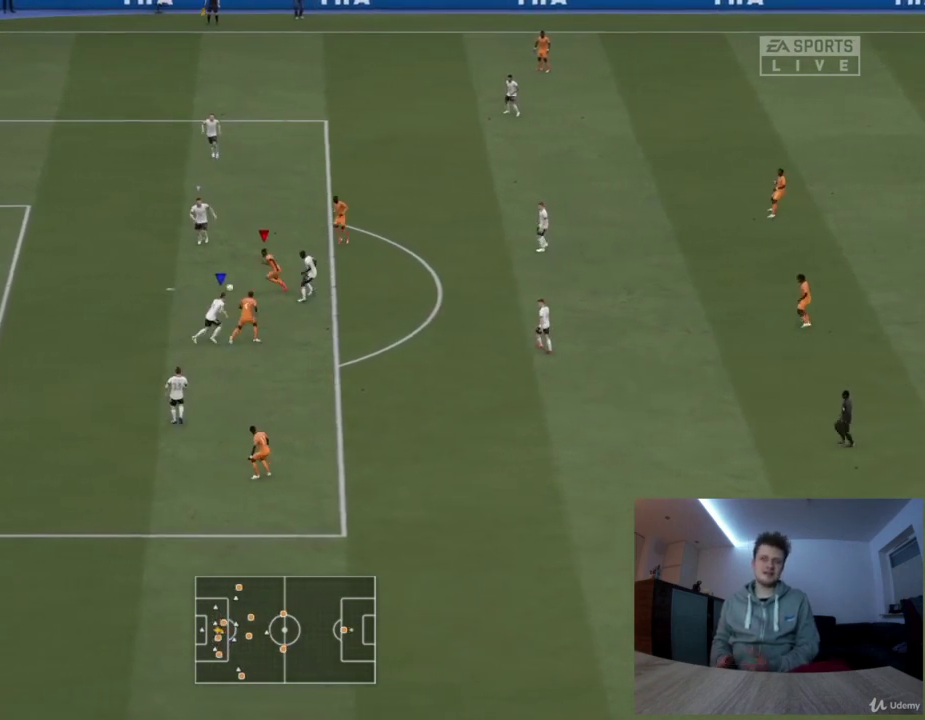
{"dt_ms": 417, "buttons": [], "left_stick": "up-left", "right_stick": "center", "events": [[166, "CIRCLE", "down"], [333, "CIRCLE", "up"]]}
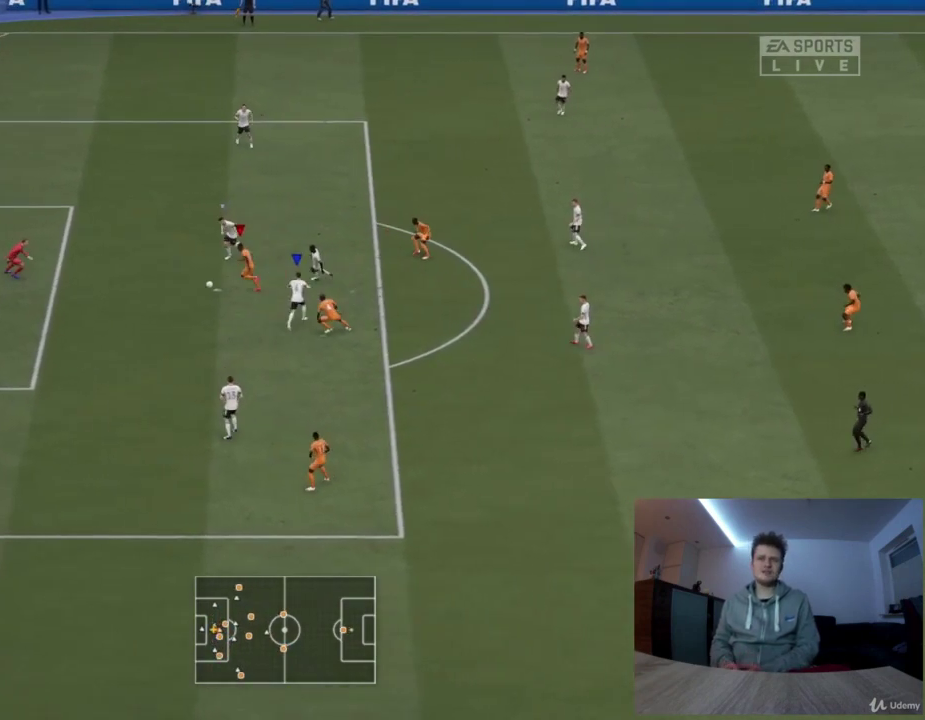
{"dt_ms": 375, "buttons": [], "left_stick": "up-left", "right_stick": "center", "events": []}
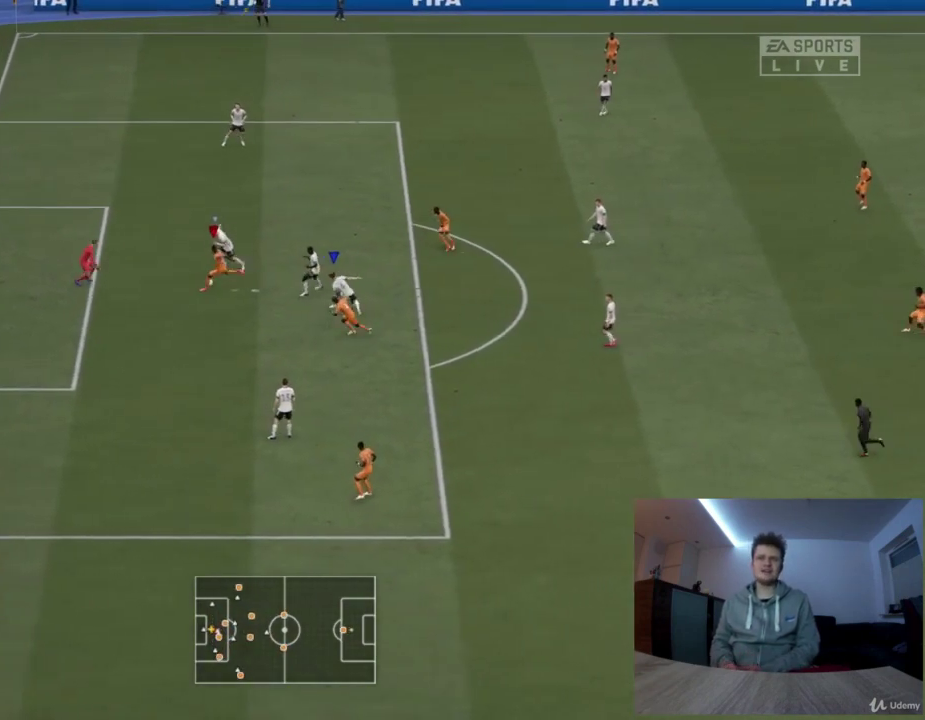
{"dt_ms": 417, "buttons": [], "left_stick": "up-left", "right_stick": "center", "events": []}
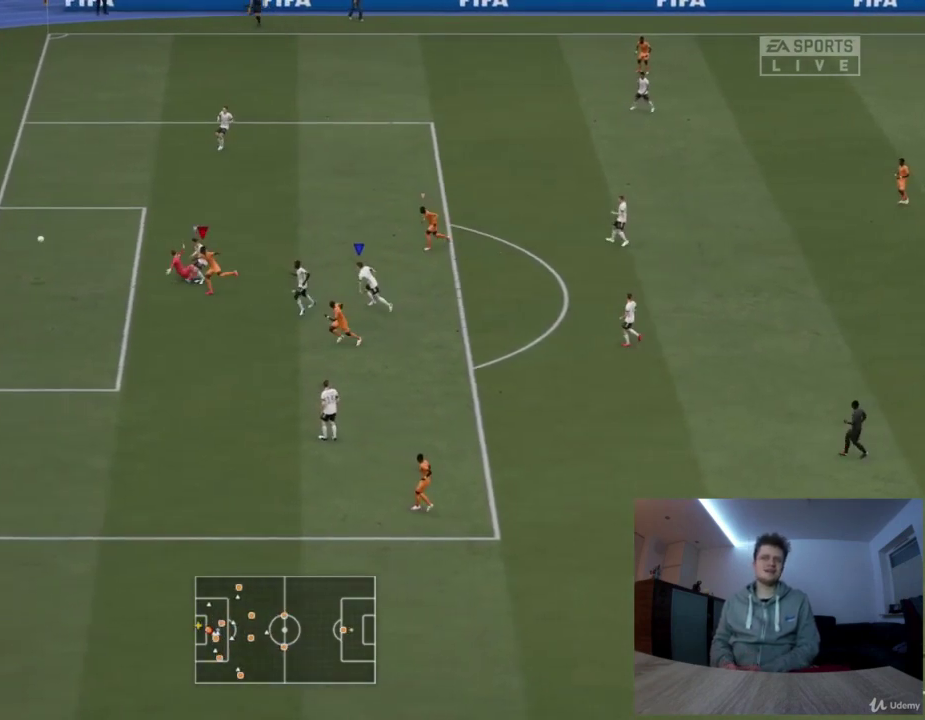
{"dt_ms": 501, "buttons": [], "left_stick": "center", "right_stick": "center", "events": [[125, "left_stick", "center"]]}
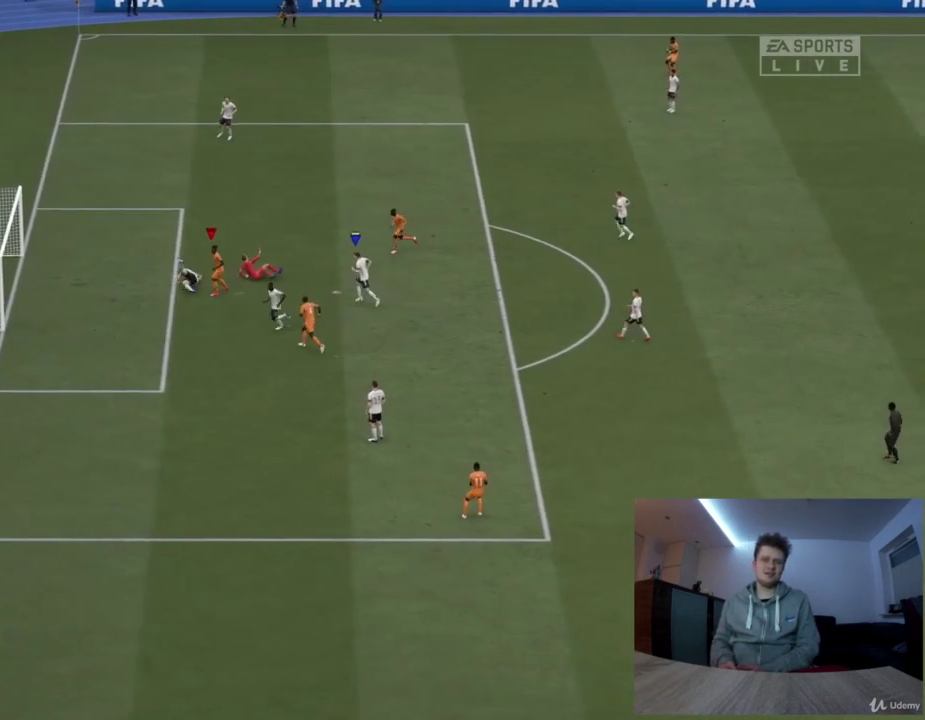
{"dt_ms": 417, "buttons": [], "left_stick": "center", "right_stick": "center", "events": []}
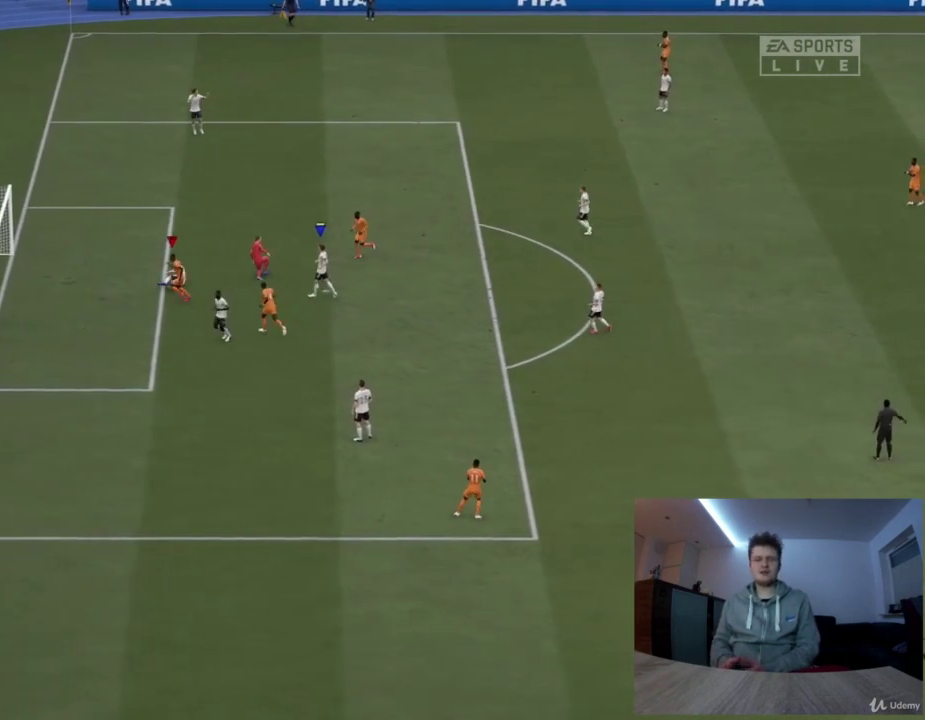
{"dt_ms": 584, "buttons": [], "left_stick": "center", "right_stick": "center", "events": []}
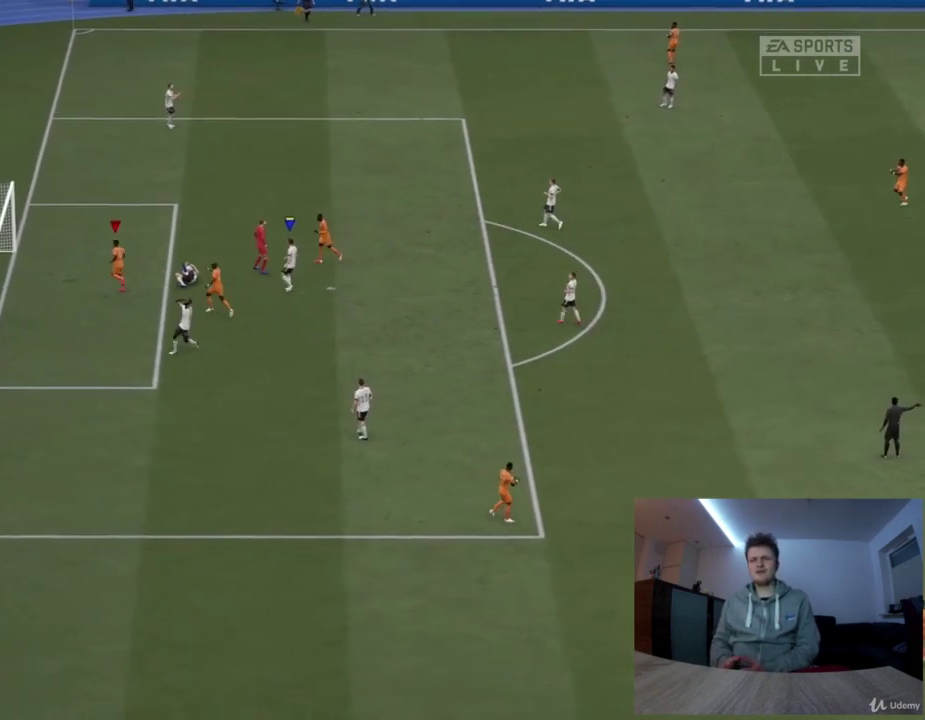
{"dt_ms": 417, "buttons": [], "left_stick": "center", "right_stick": "center", "events": []}
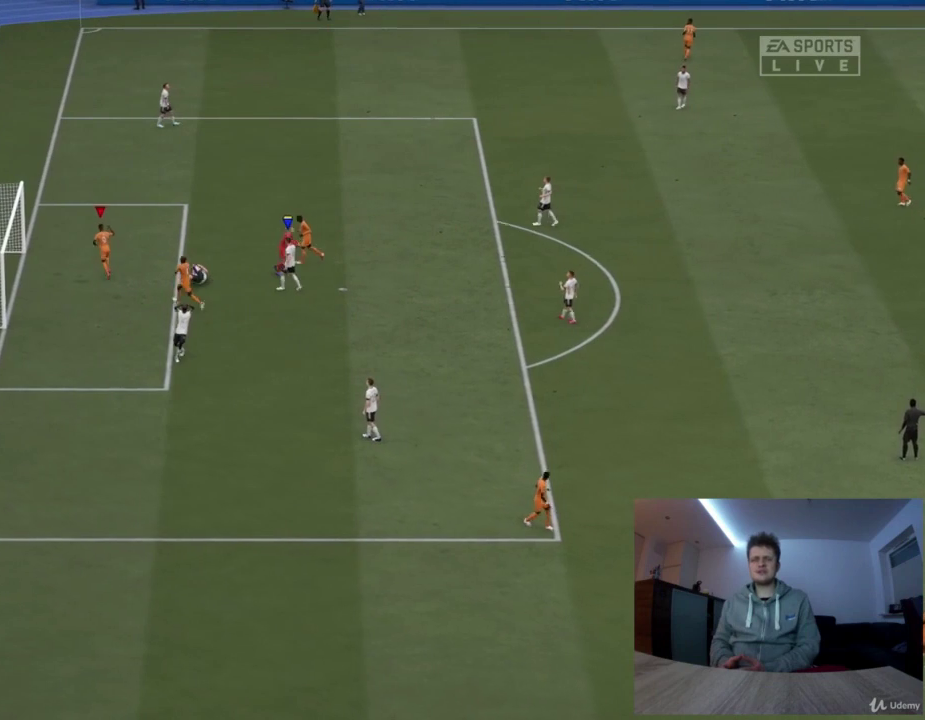
{"dt_ms": 500, "buttons": [], "left_stick": "center", "right_stick": "center", "events": []}
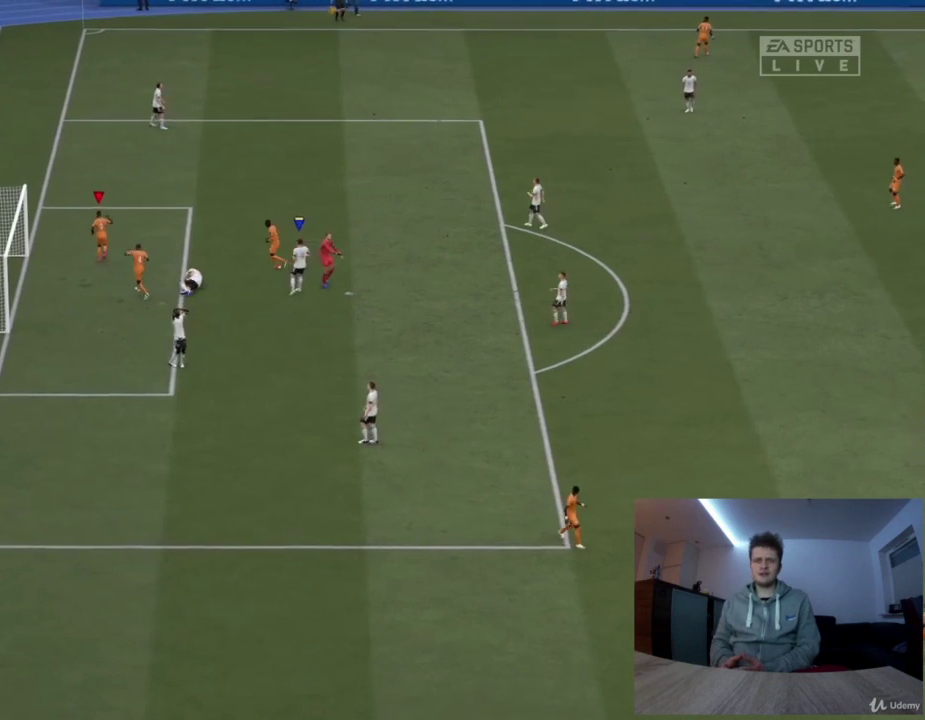
{"dt_ms": 376, "buttons": [], "left_stick": "up-left", "right_stick": "center", "events": [[84, "left_stick", "up-left"], [251, "left_stick", "up"], [334, "left_stick", "up-left"]]}
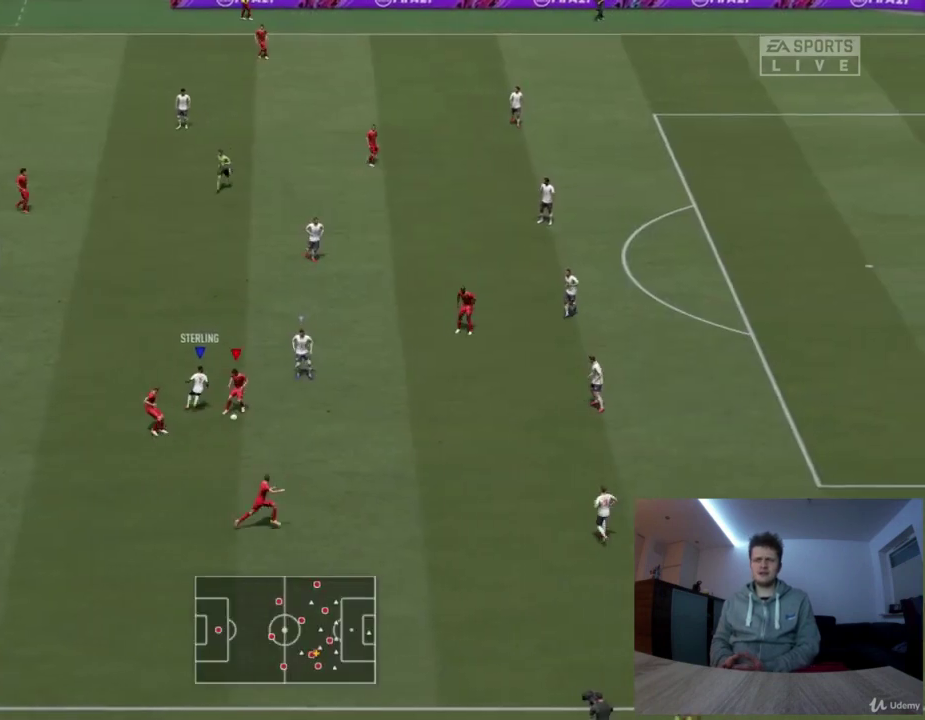
{"dt_ms": 417, "buttons": [], "left_stick": "down-right", "right_stick": "center", "events": [[41, "left_stick", "up"], [250, "left_stick", "right"], [417, "left_stick", "down-right"]]}
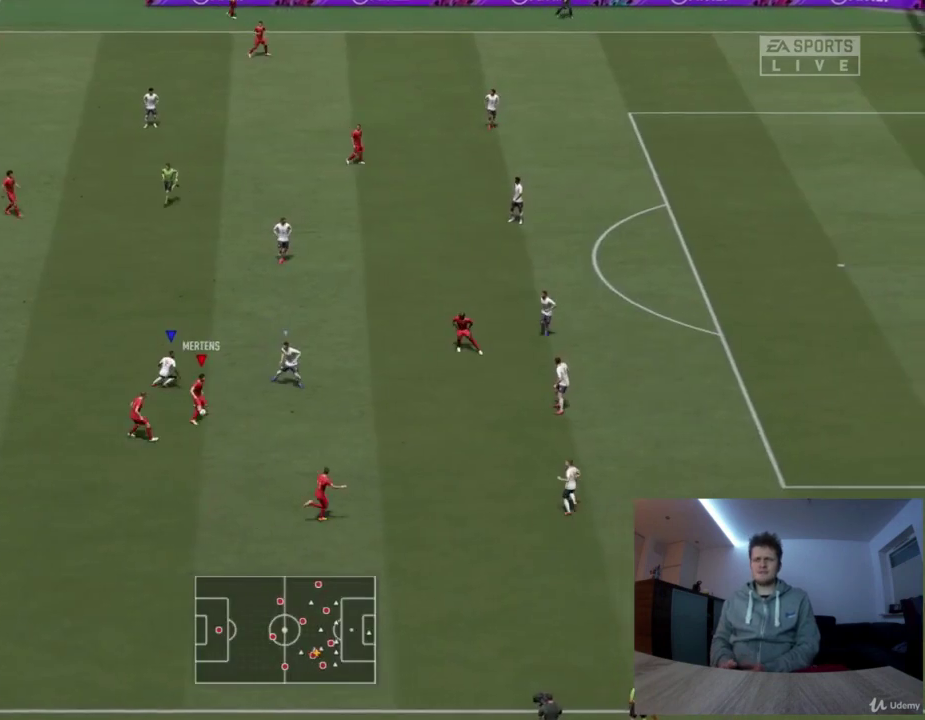
{"dt_ms": 500, "buttons": ["R1"], "left_stick": "down-left", "right_stick": "center", "events": [[83, "left_stick", "down"], [125, "R1", "down"], [250, "left_stick", "down-left"]]}
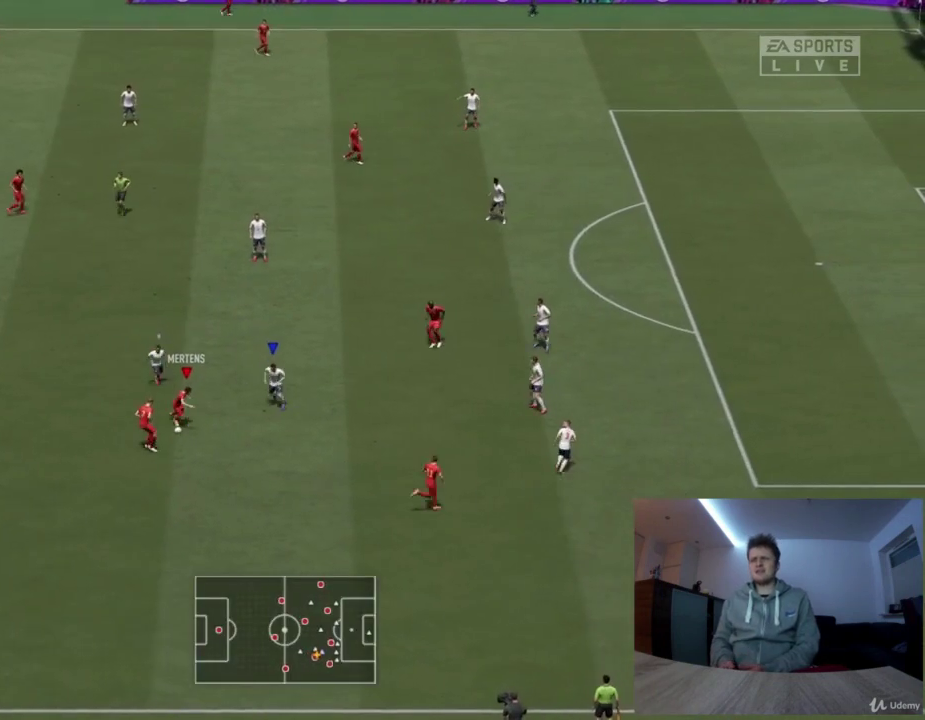
{"dt_ms": 501, "buttons": ["R1"], "left_stick": "left", "right_stick": "center", "events": [[84, "left_stick", "left"]]}